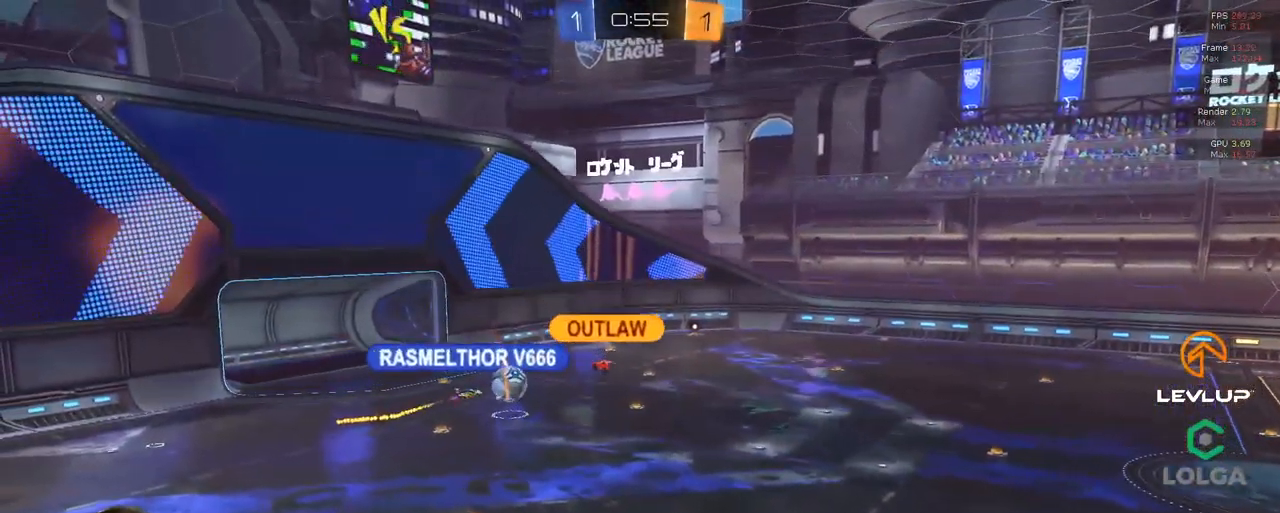
Gameplay with a controller (Xbox layout); each line is a JSON object with the inputs held at the frame after it. "events" lists button and stick changes between this image and that frame as [ms after this image, input, new state], when the widget could be followed in between.
{"buttons": [], "left_stick": "center", "right_stick": "center", "events": []}
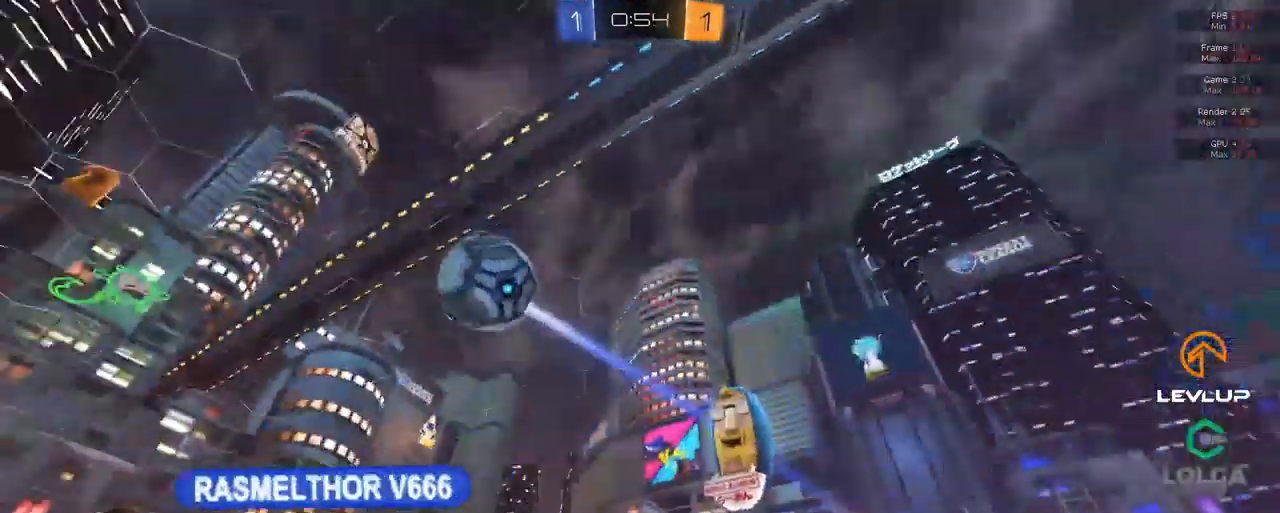
{"buttons": [], "left_stick": "center", "right_stick": "center", "events": []}
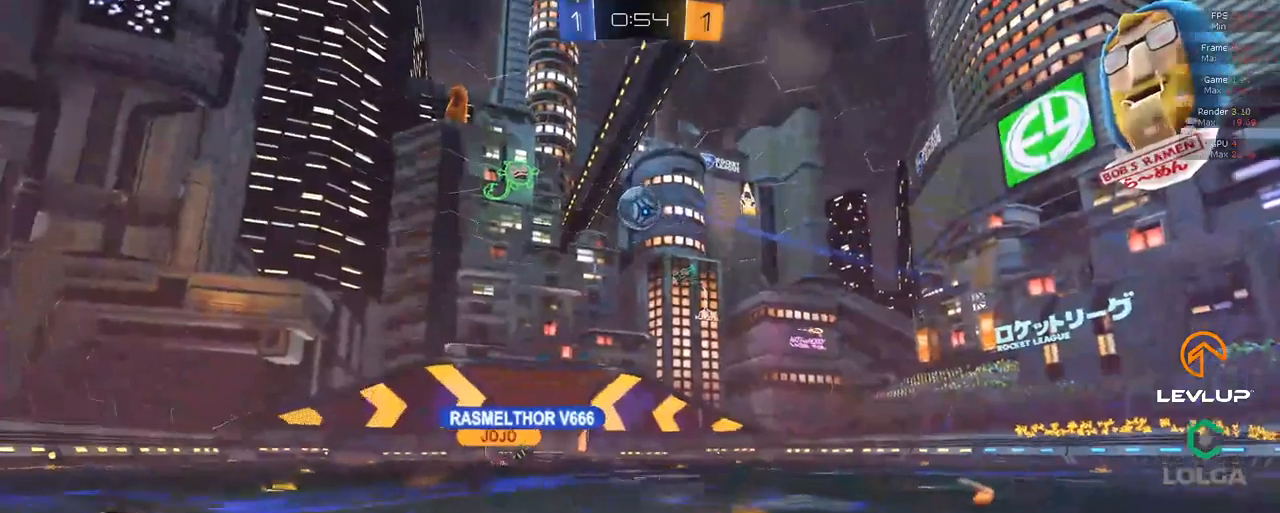
{"buttons": [], "left_stick": "center", "right_stick": "center", "events": []}
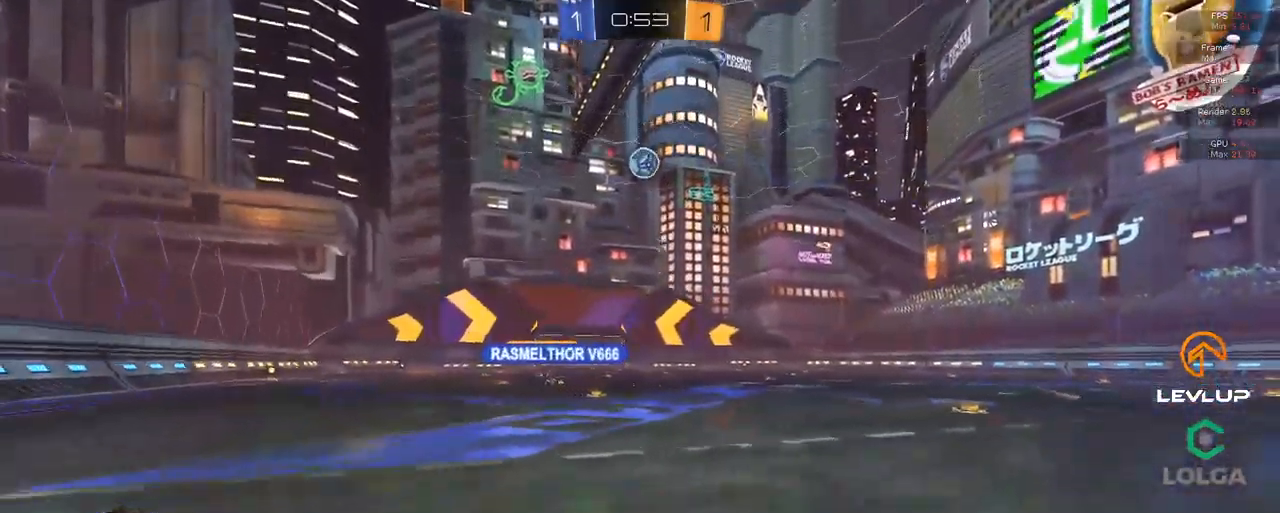
{"buttons": [], "left_stick": "center", "right_stick": "center", "events": []}
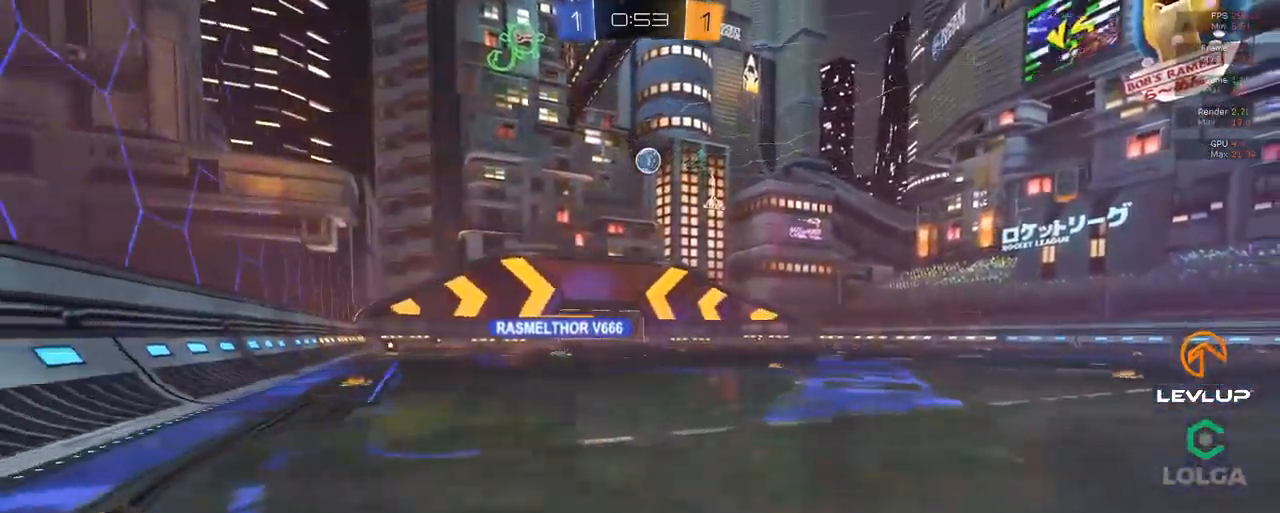
{"buttons": [], "left_stick": "center", "right_stick": "center", "events": []}
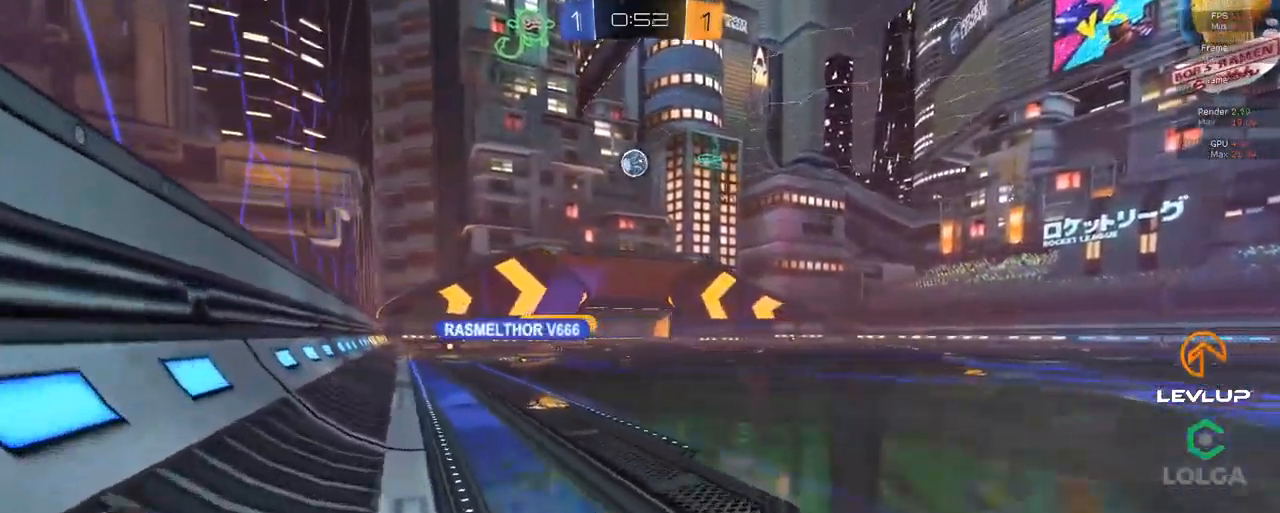
{"buttons": [], "left_stick": "center", "right_stick": "center", "events": []}
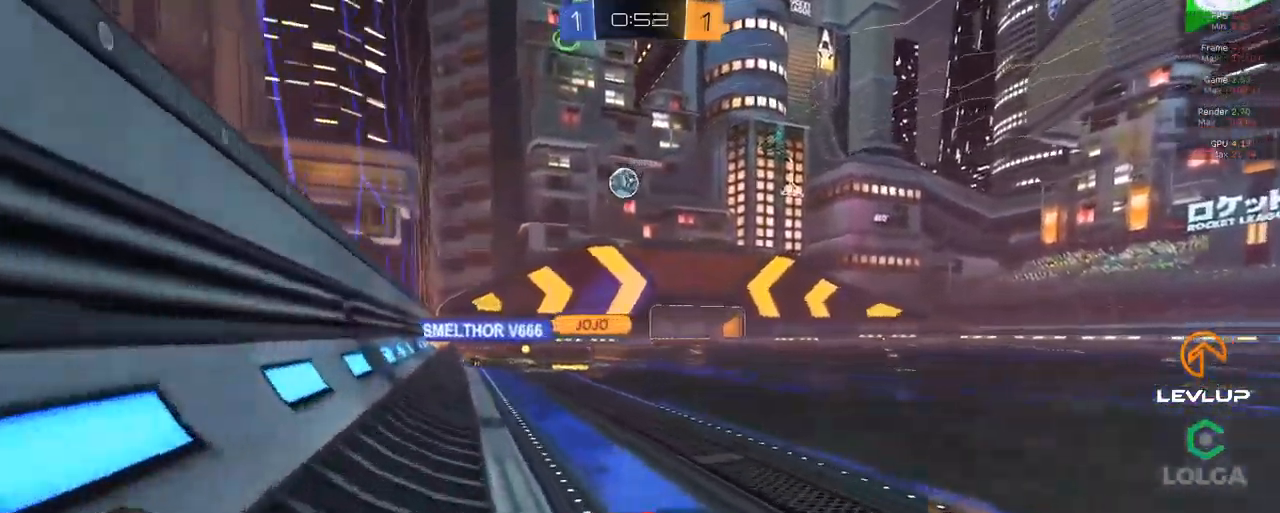
{"buttons": [], "left_stick": "center", "right_stick": "center", "events": []}
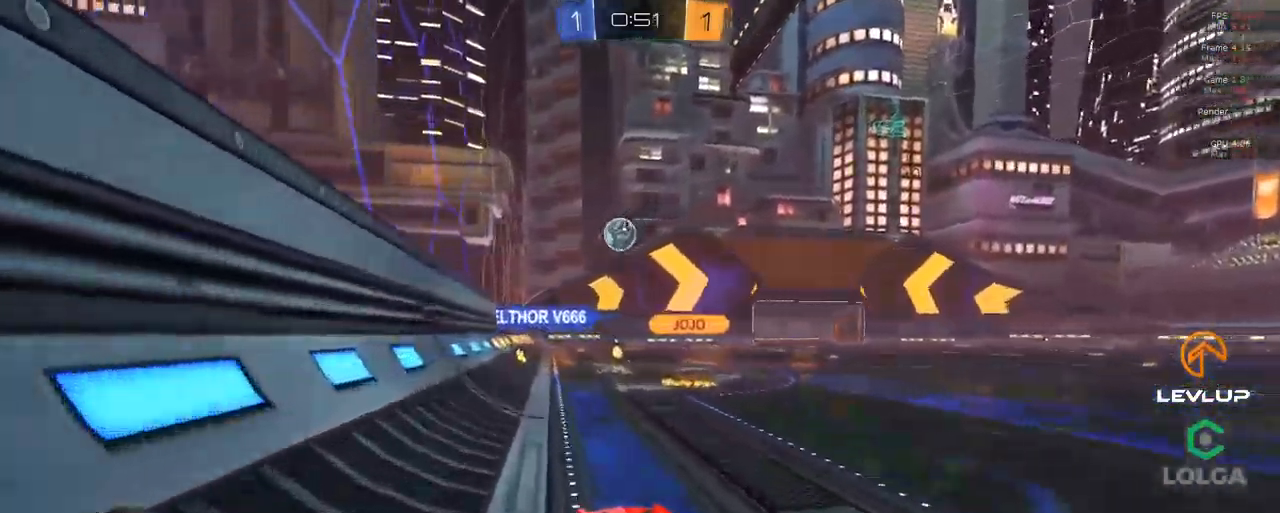
{"buttons": [], "left_stick": "center", "right_stick": "center", "events": [[133, "R2", "down"], [467, "R2", "up"]]}
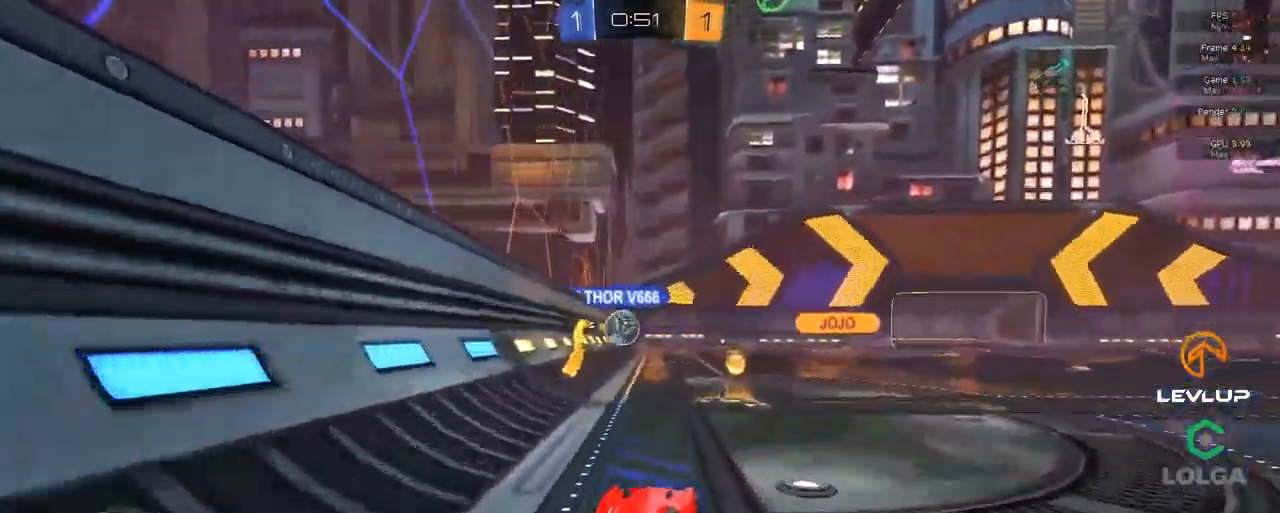
{"buttons": [], "left_stick": "center", "right_stick": "center", "events": []}
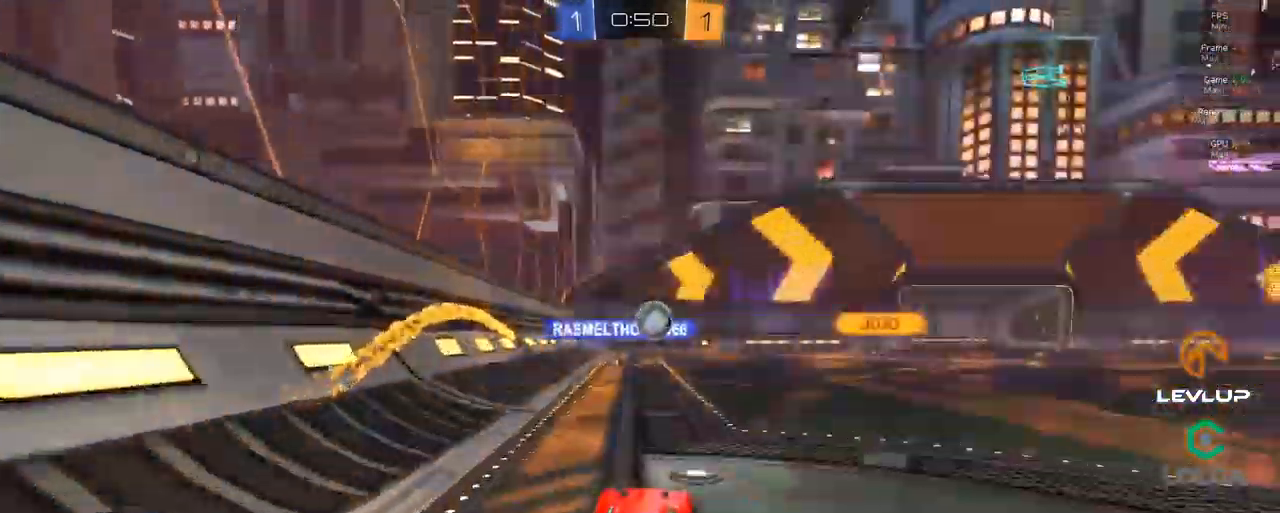
{"buttons": [], "left_stick": "center", "right_stick": "center", "events": [[417, "R2", "down"], [483, "R2", "up"]]}
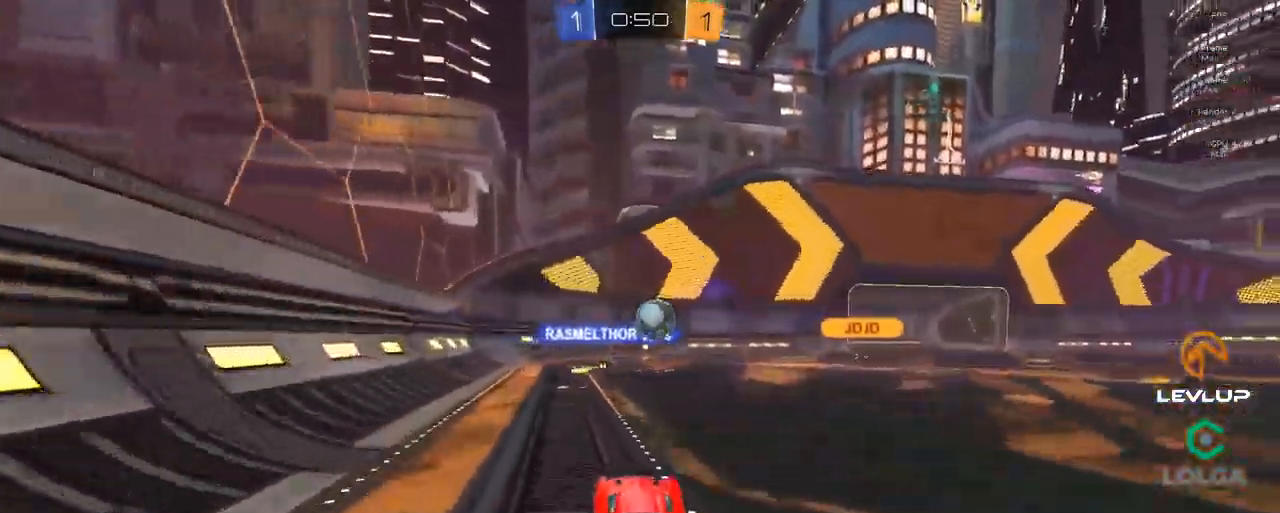
{"buttons": [], "left_stick": "center", "right_stick": "center", "events": [[50, "R2", "down"], [483, "R2", "up"]]}
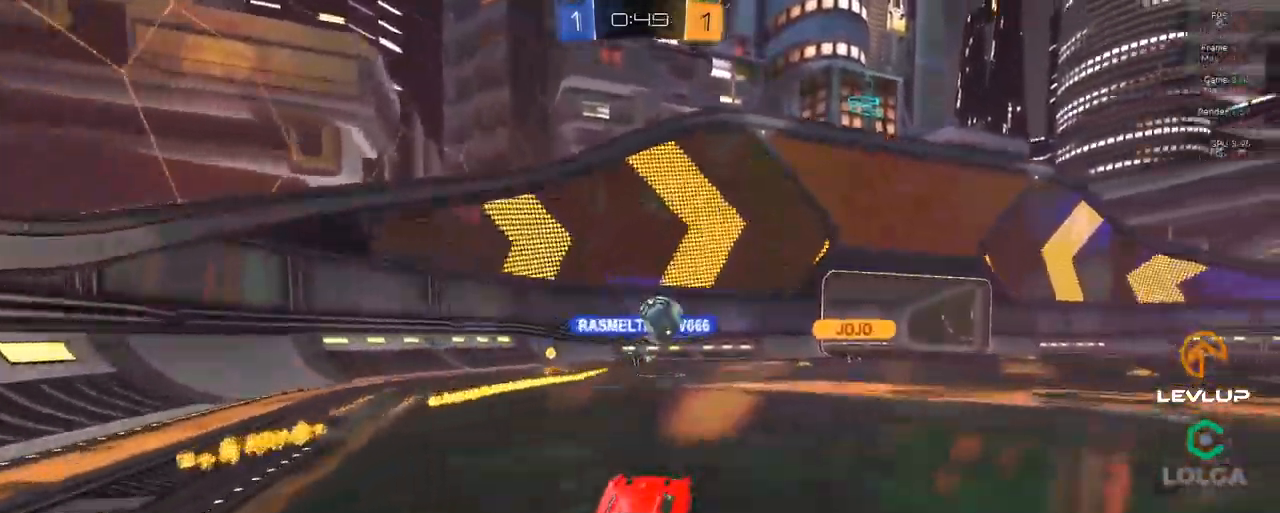
{"buttons": [], "left_stick": "center", "right_stick": "center"}
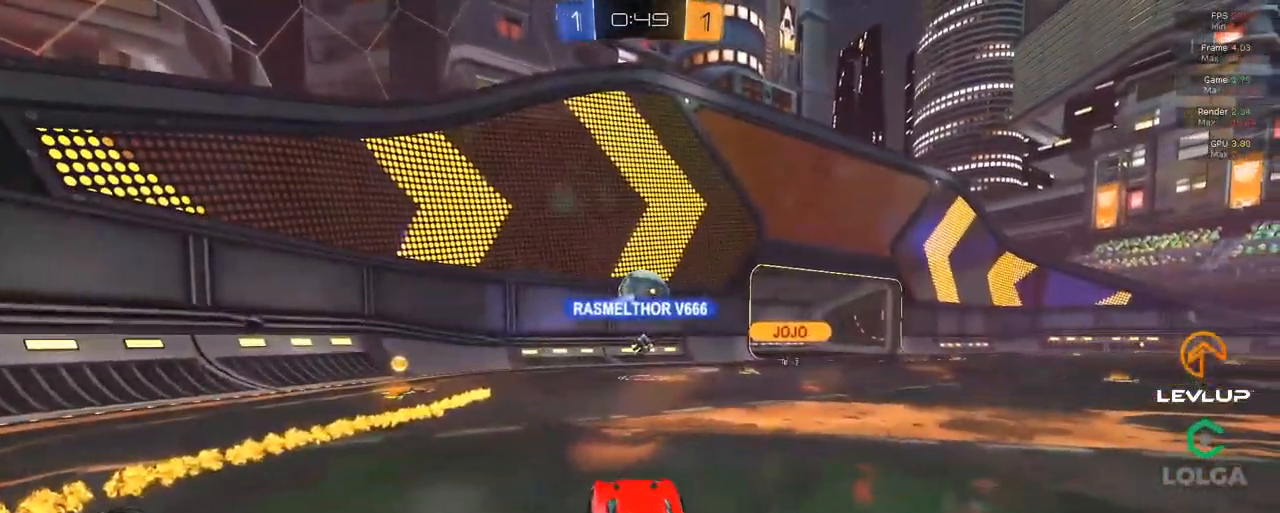
{"buttons": [], "left_stick": "center", "right_stick": "center", "events": []}
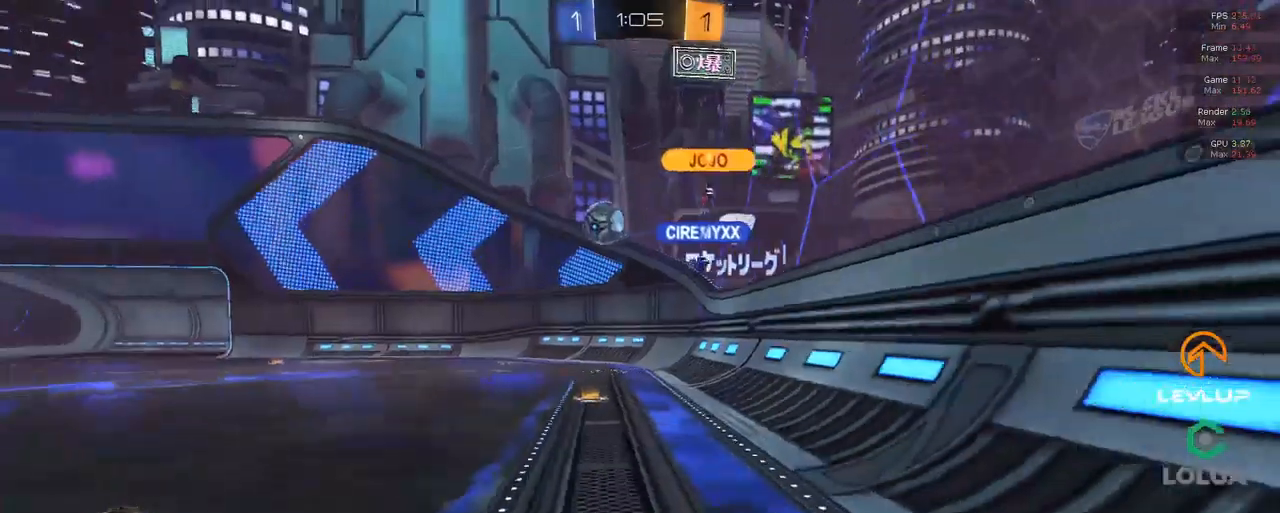
{"buttons": [], "left_stick": "center", "right_stick": "center", "events": []}
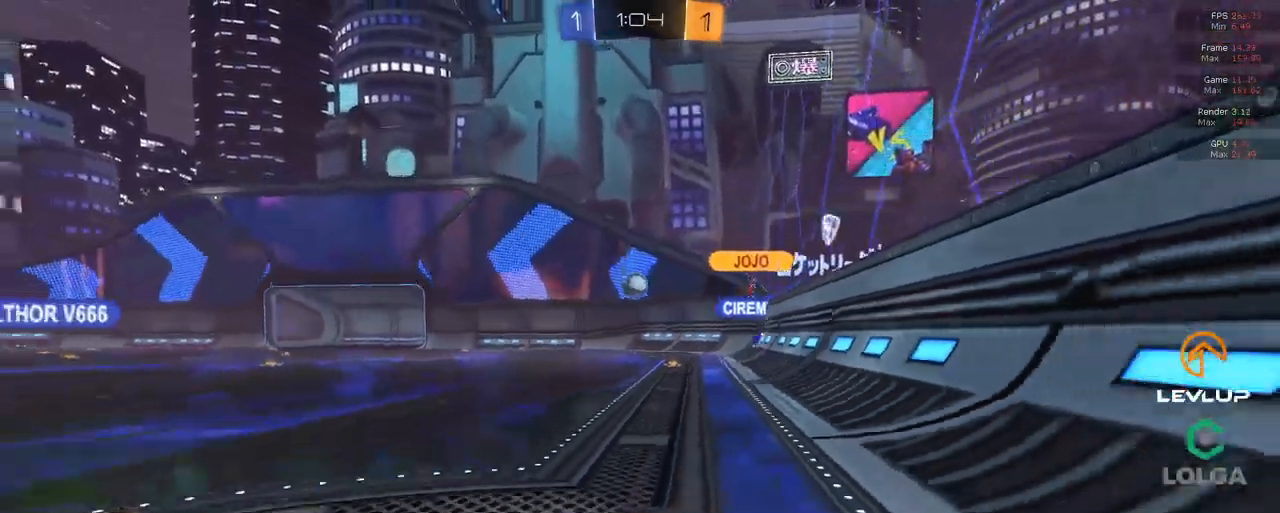
{"buttons": [], "left_stick": "center", "right_stick": "center", "events": []}
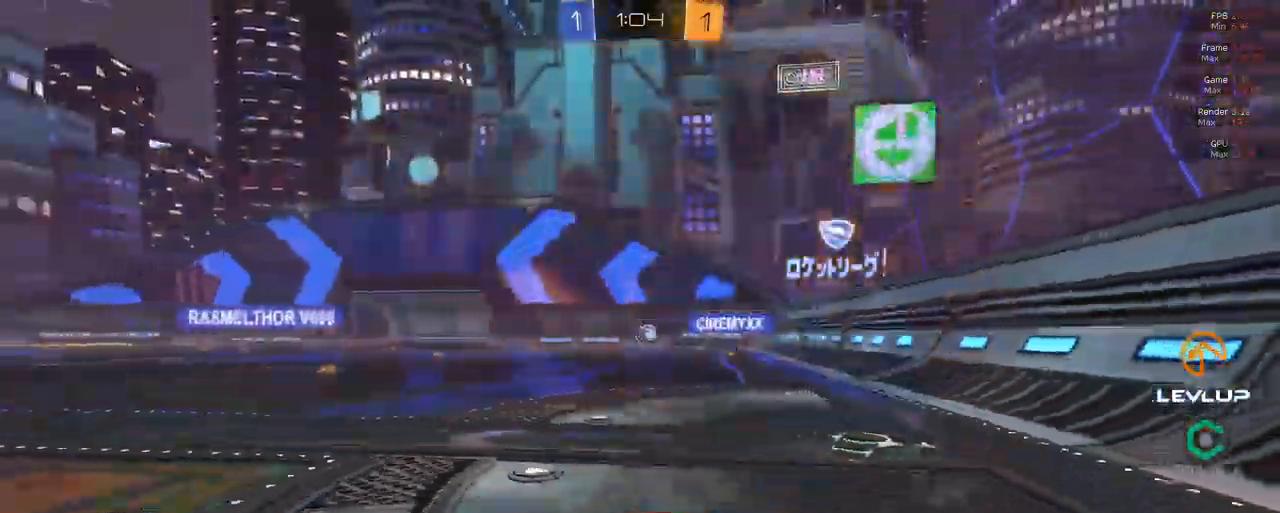
{"buttons": [], "left_stick": "center", "right_stick": "center", "events": []}
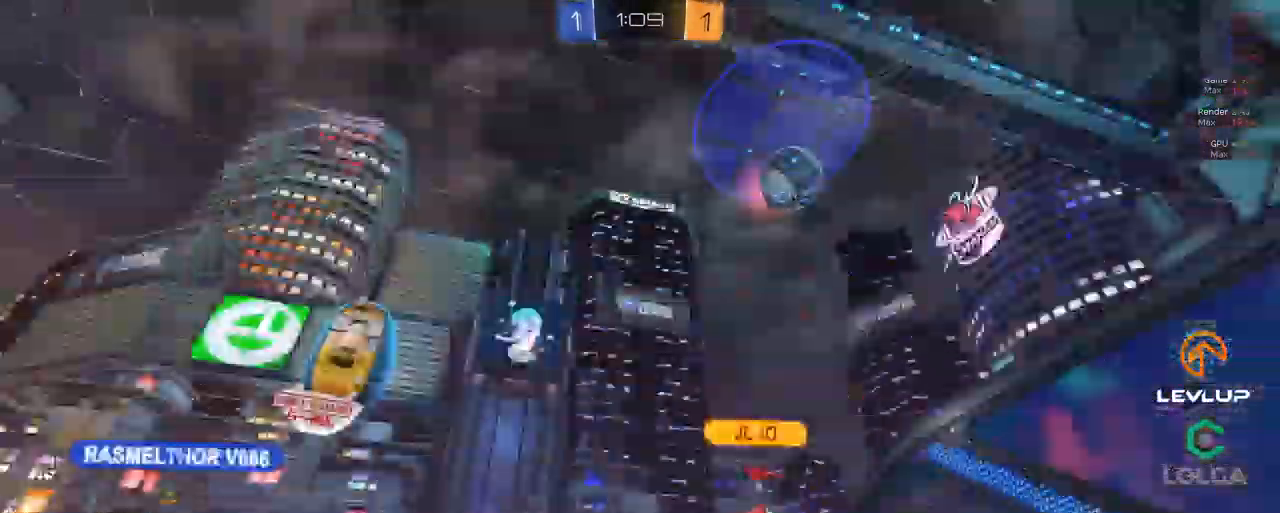
{"buttons": [], "left_stick": "center", "right_stick": "center", "events": []}
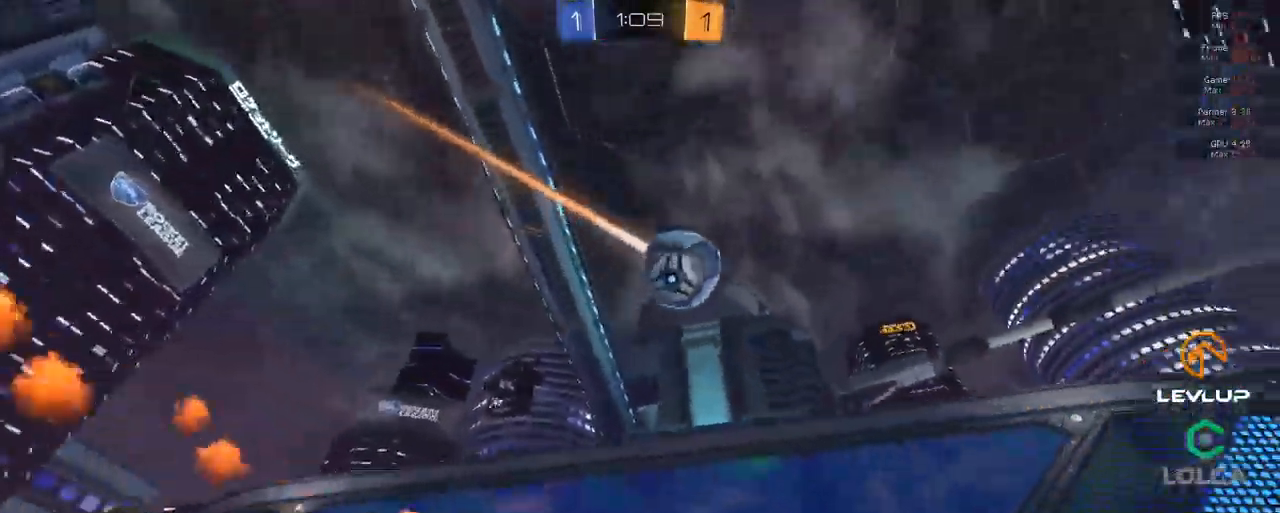
{"buttons": [], "left_stick": "center", "right_stick": "center", "events": []}
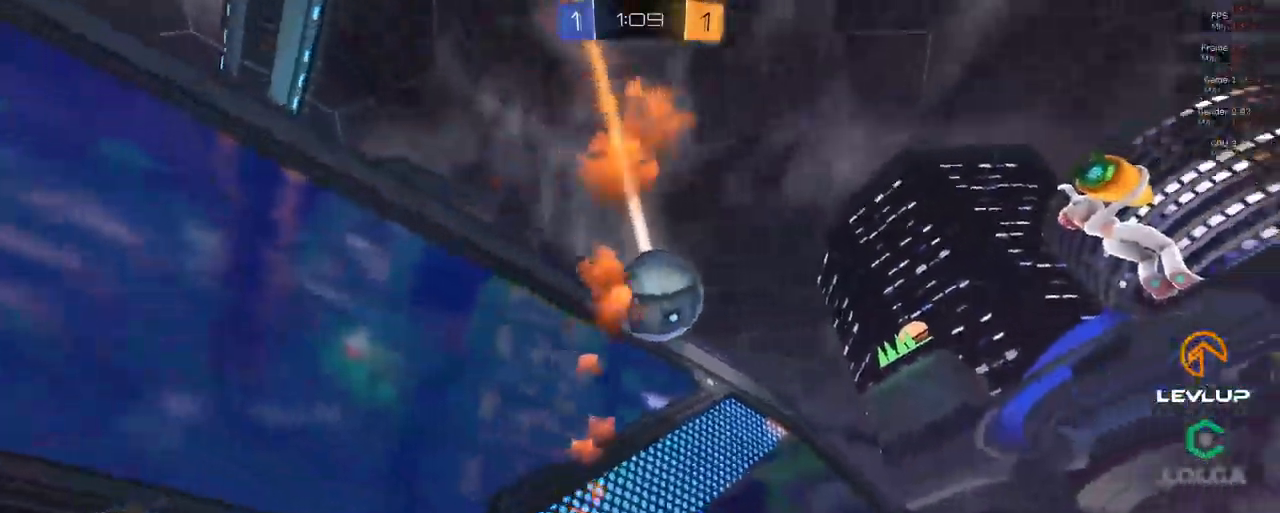
{"buttons": [], "left_stick": "center", "right_stick": "center", "events": []}
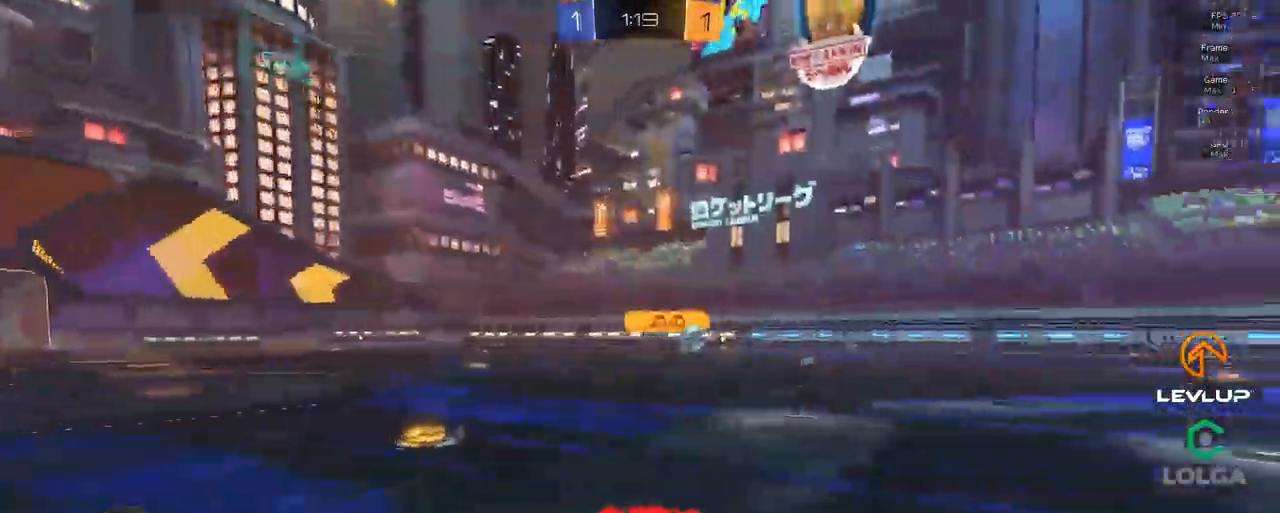
{"buttons": [], "left_stick": "center", "right_stick": "center", "events": []}
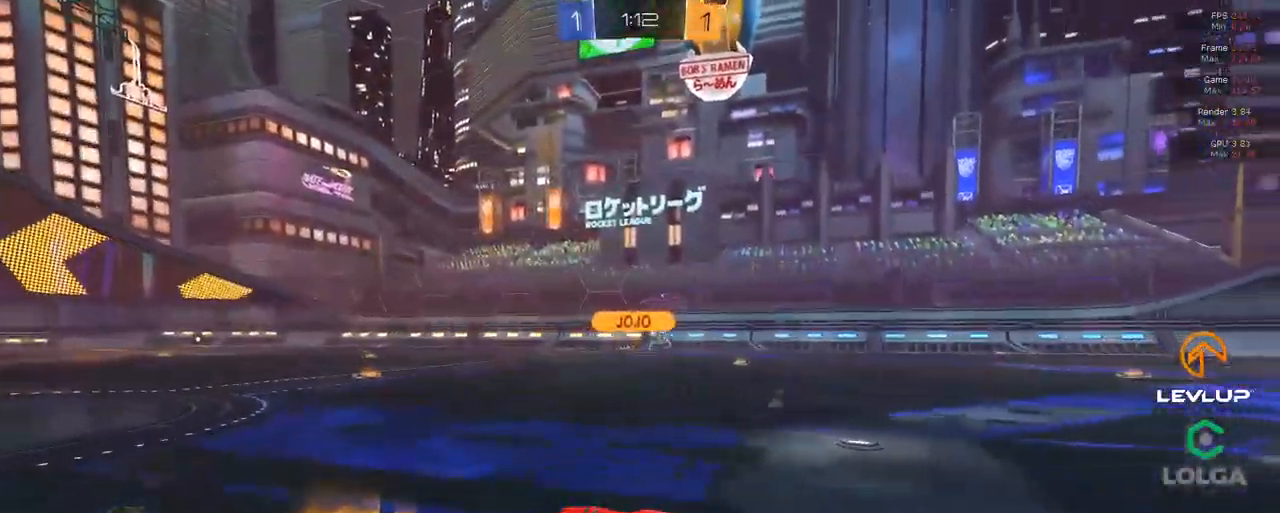
{"buttons": ["X", "R2"], "left_stick": "center", "right_stick": "center", "events": [[250, "A", "down"], [350, "A", "up"], [450, "X", "down"], [467, "R2", "down"]]}
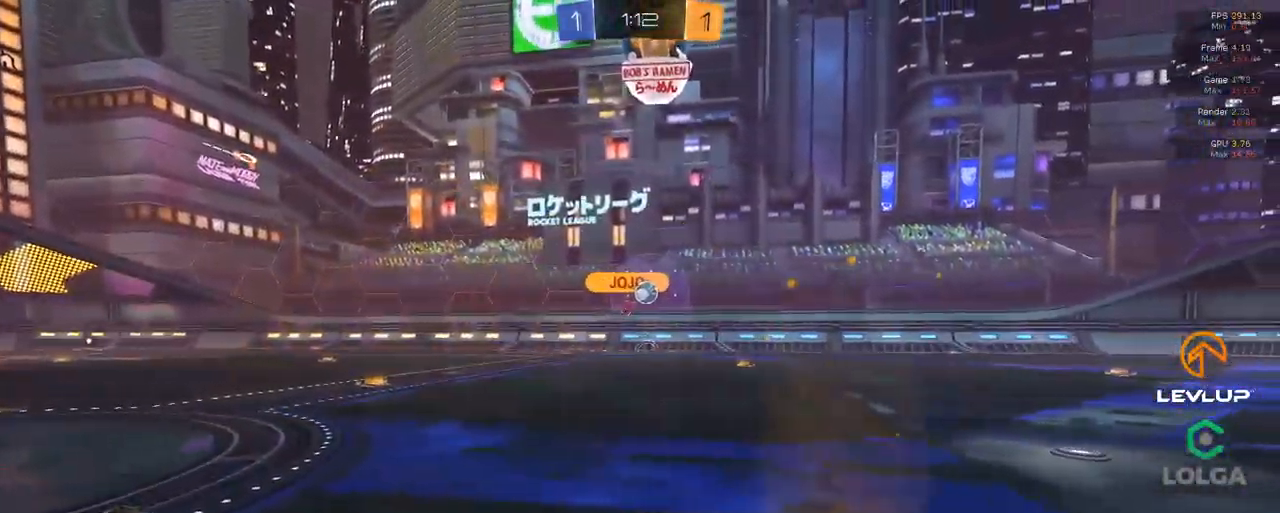
{"buttons": ["X", "R2"], "left_stick": "up", "right_stick": "center", "events": [[500, "left_stick", "up"]]}
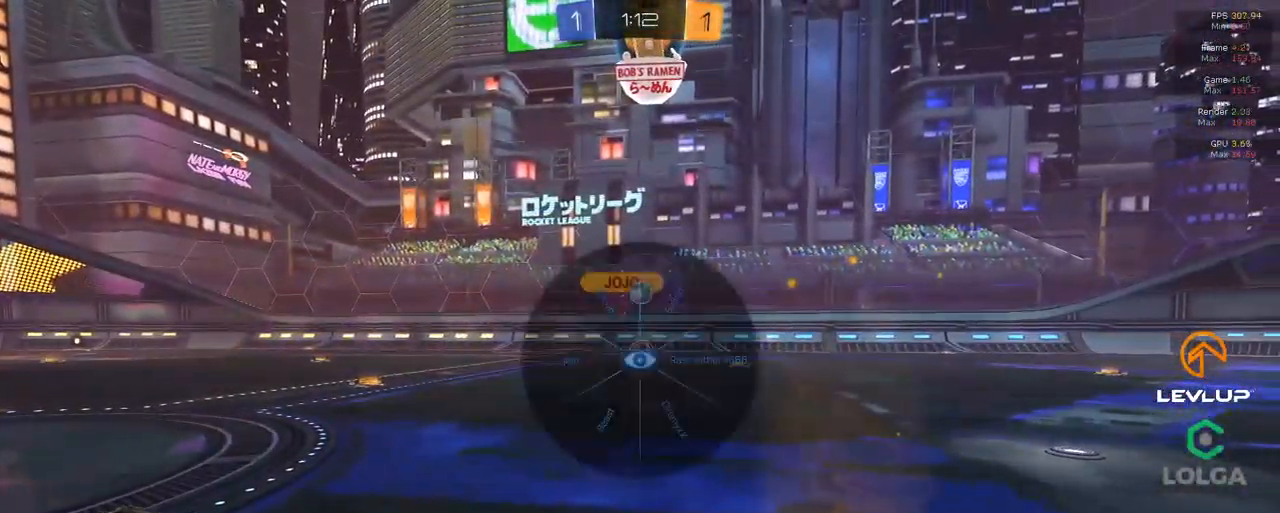
{"buttons": ["R2"], "left_stick": "down-right", "right_stick": "down-right", "events": [[17, "left_stick", "up-left"], [216, "R2", "up"], [216, "X", "up"], [250, "left_stick", "center"], [266, "R2", "down"], [383, "left_stick", "down-right"], [400, "right_stick", "down-right"]]}
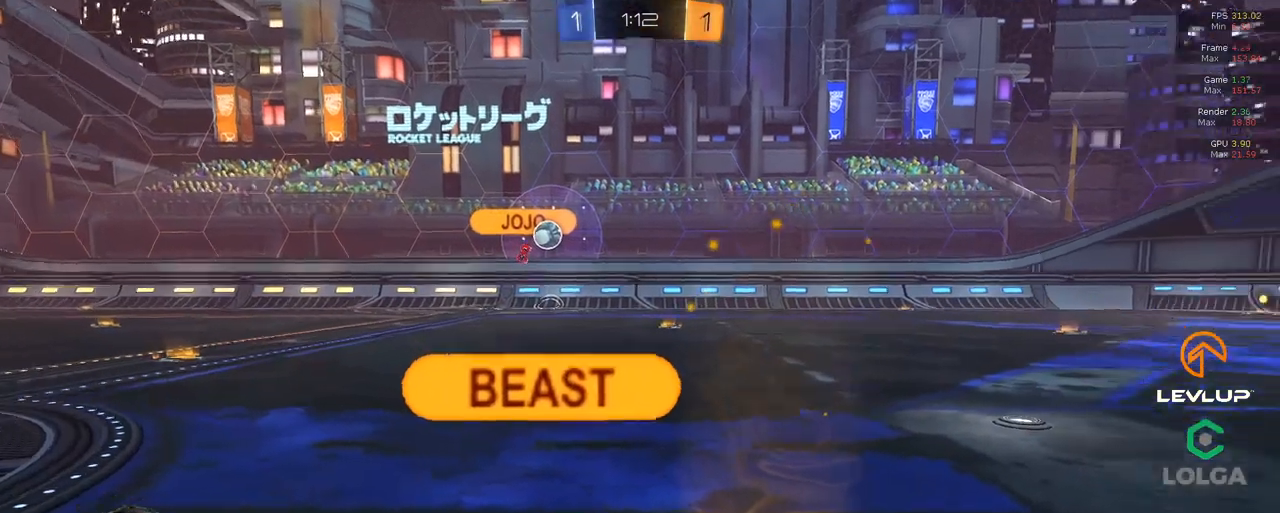
{"buttons": ["R2"], "left_stick": "right", "right_stick": "center", "events": [[200, "left_stick", "right"], [283, "right_stick", "center"]]}
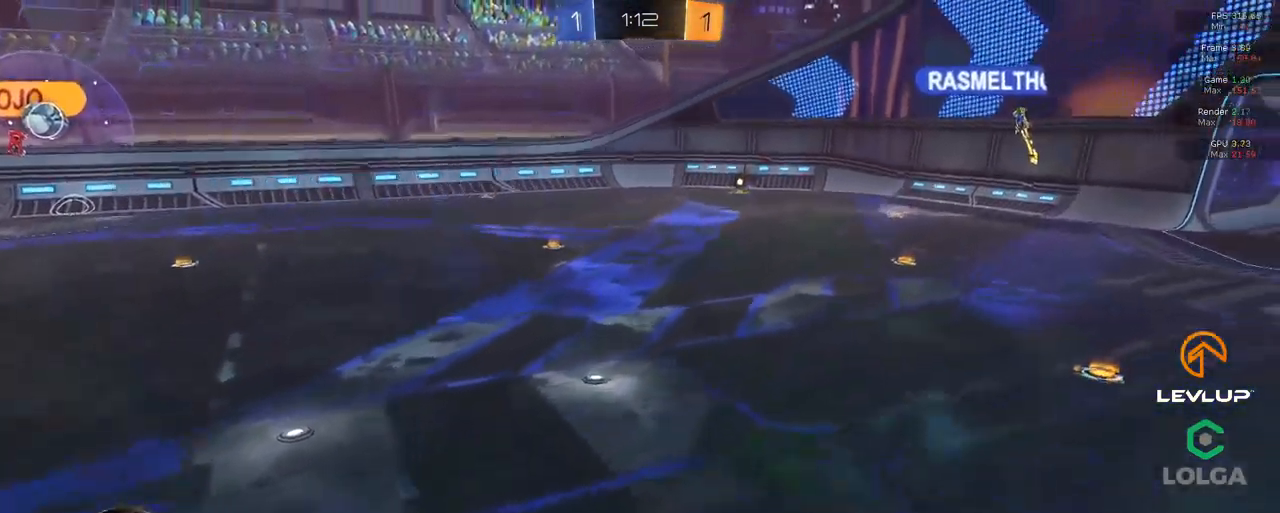
{"buttons": [], "left_stick": "right", "right_stick": "left", "events": [[33, "R2", "up"], [500, "right_stick", "left"]]}
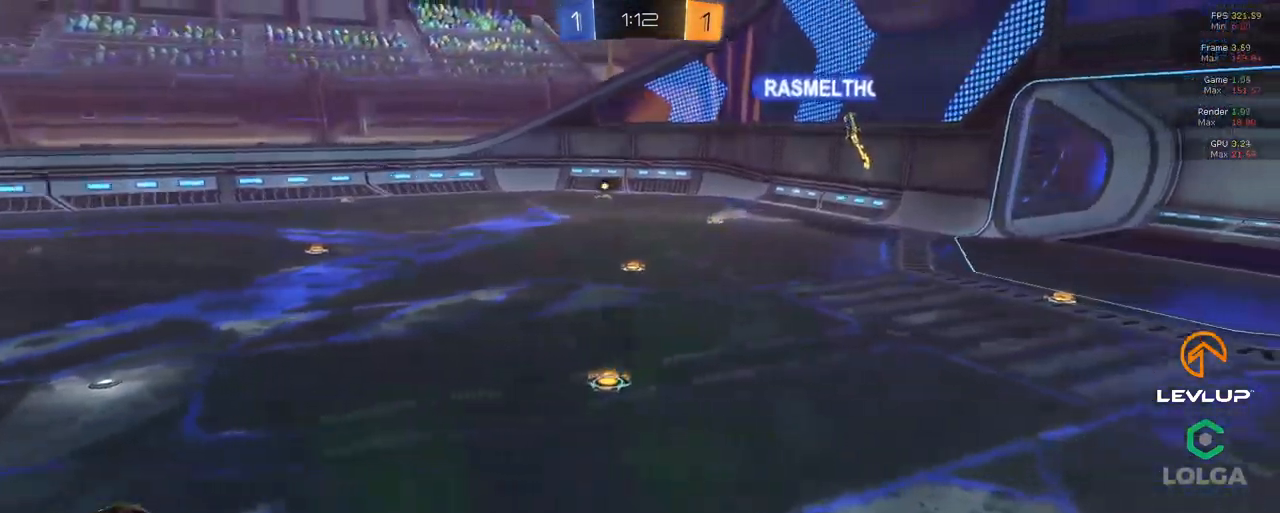
{"buttons": [], "left_stick": "down-right", "right_stick": "center", "events": [[50, "left_stick", "down-right"], [466, "right_stick", "center"]]}
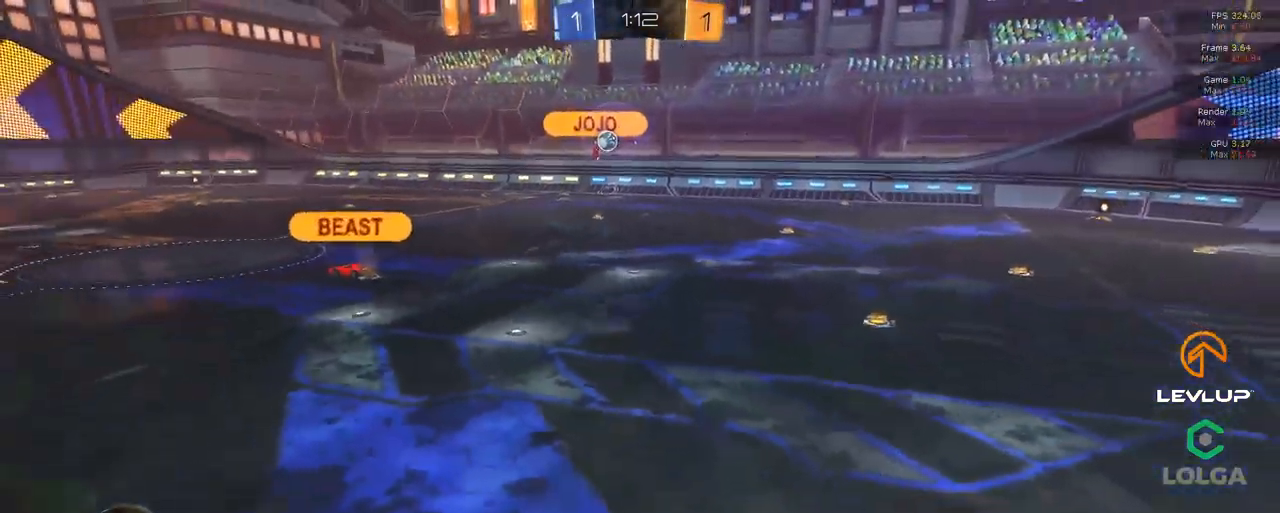
{"buttons": [], "left_stick": "down", "right_stick": "center", "events": [[100, "left_stick", "down"]]}
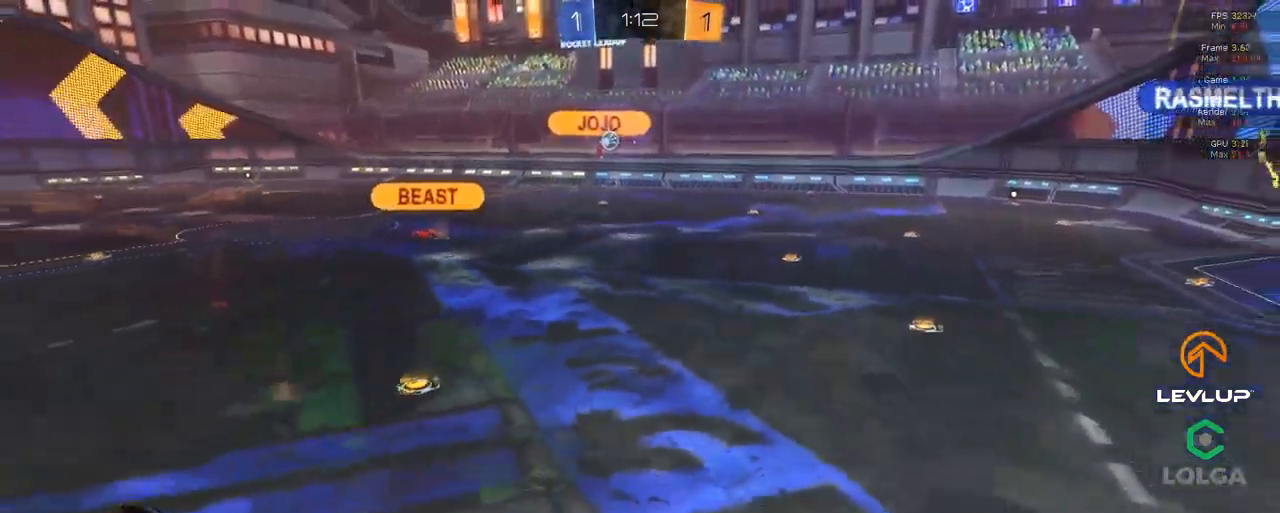
{"buttons": [], "left_stick": "right", "right_stick": "center", "events": [[450, "left_stick", "right"]]}
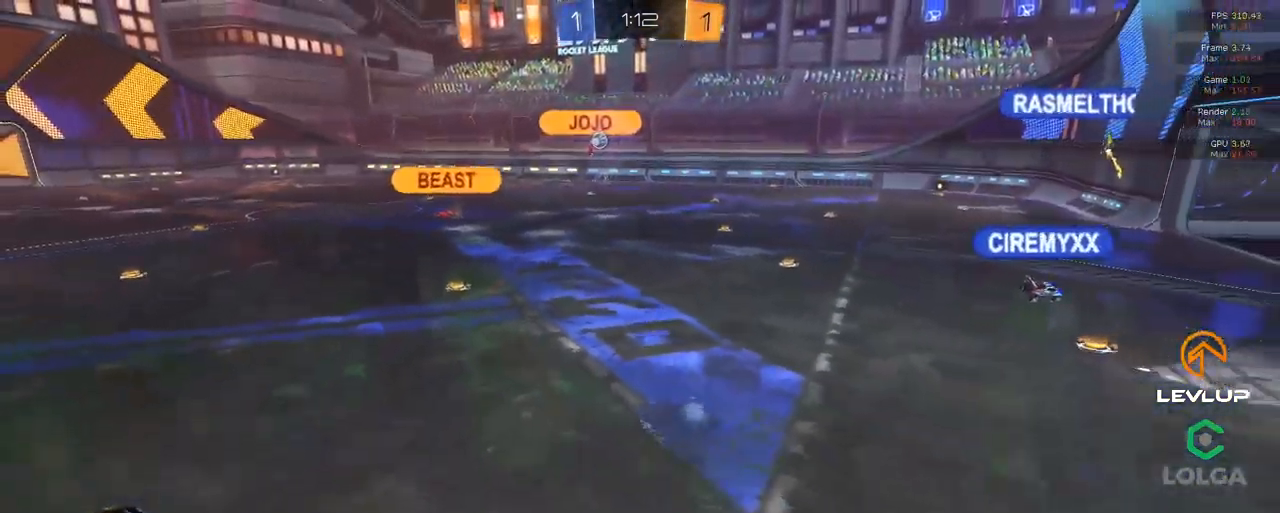
{"buttons": [], "left_stick": "right", "right_stick": "center", "events": []}
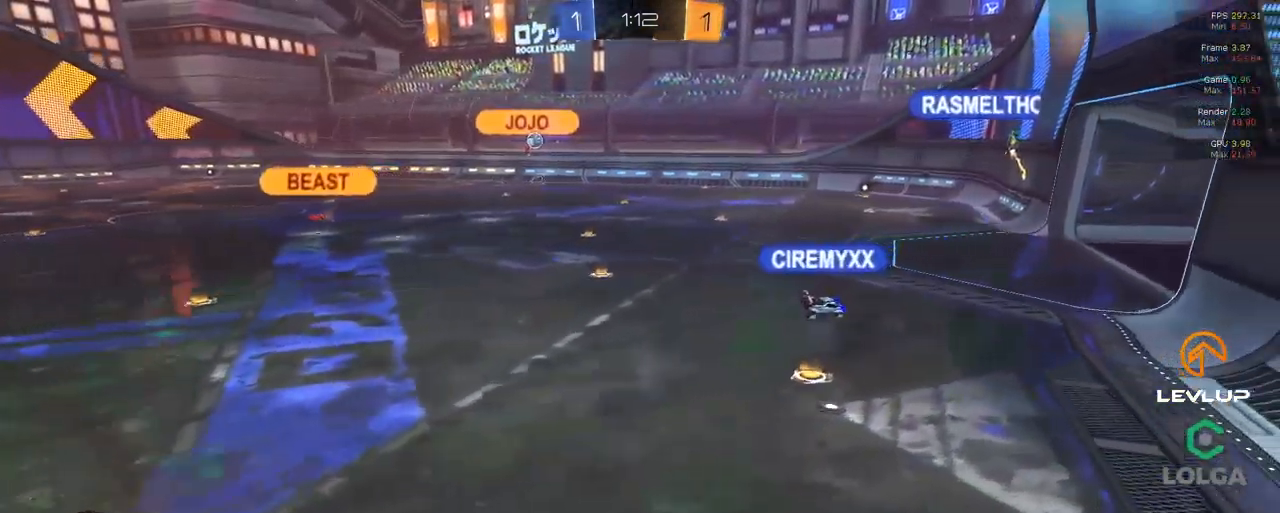
{"buttons": [], "left_stick": "center", "right_stick": "center", "events": [[150, "left_stick", "center"]]}